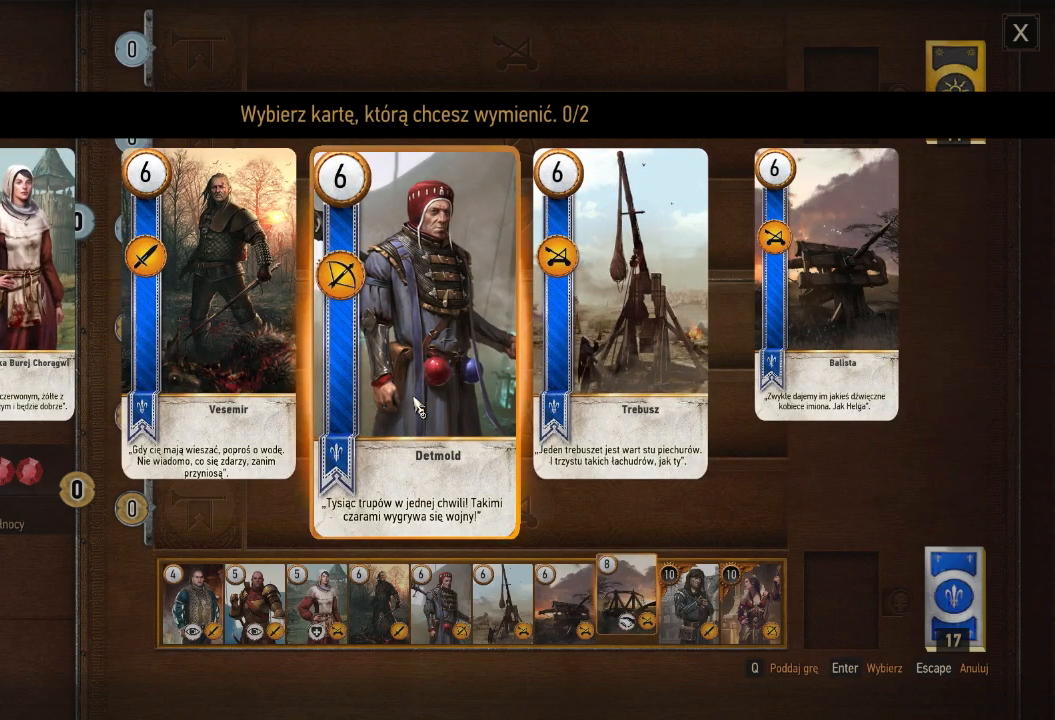
Gameplay with keyboard and mouse; each line is a JSON object with the keys and mouse buttons held at the frame after it. "events" lists presses ("down") and releases ("up") of "a", "ctrl", "d", "e", "q", "s", "shift", "space", "w", "mouse_left", "mouse_right", "mouse_mb4" and "mouse_mb5" between this image and that frame as [ms after this image, input, new state], when the widget could be followed in between. "mouse_left", "mouse_right", "mouse_mb4", "mouse_mb5" = the "left", "right", "mb4", "mb5" buttons of the "mouse" list. No other keys are recorded. Mouse movement is not recorded. Not read: mouse_wheel.
{"keys": [], "mouse": [], "events": [[60, "mouse_left", "down"], [140, "mouse_left", "up"], [220, "mouse_left", "down"], [360, "mouse_left", "up"]]}
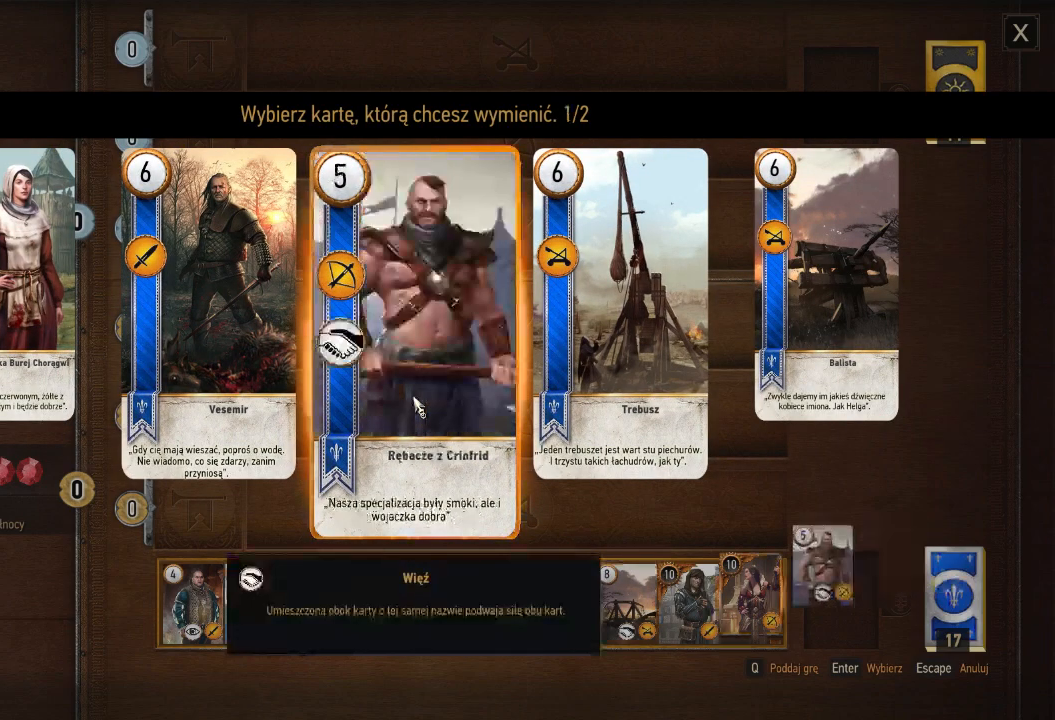
{"keys": [], "mouse": [], "events": []}
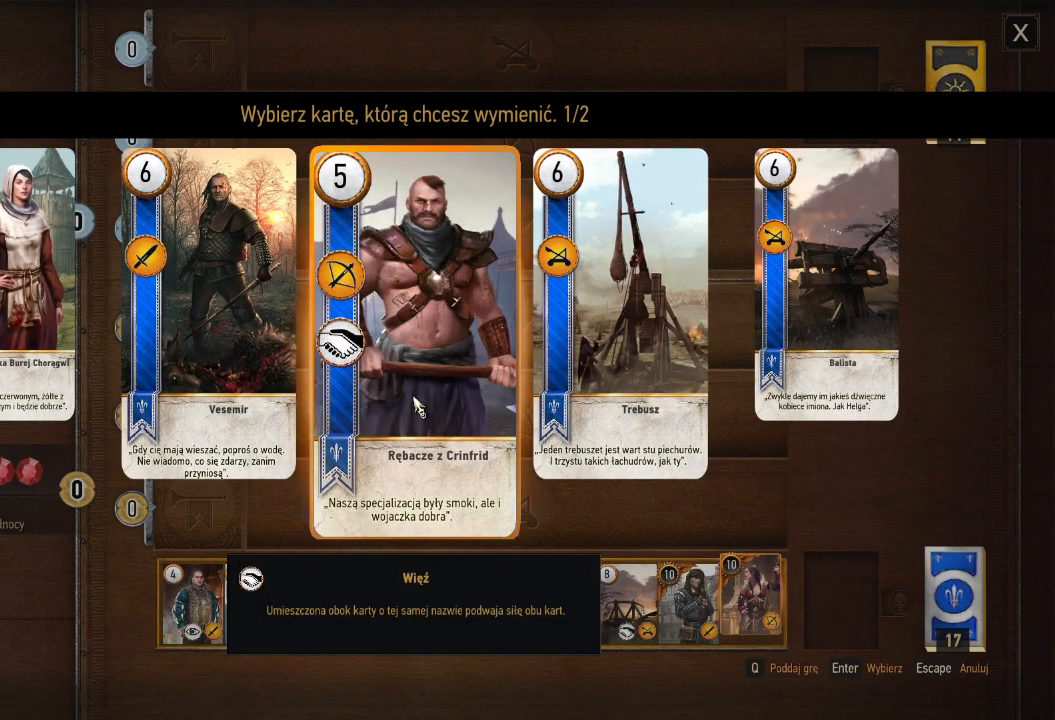
{"keys": [], "mouse": [], "events": []}
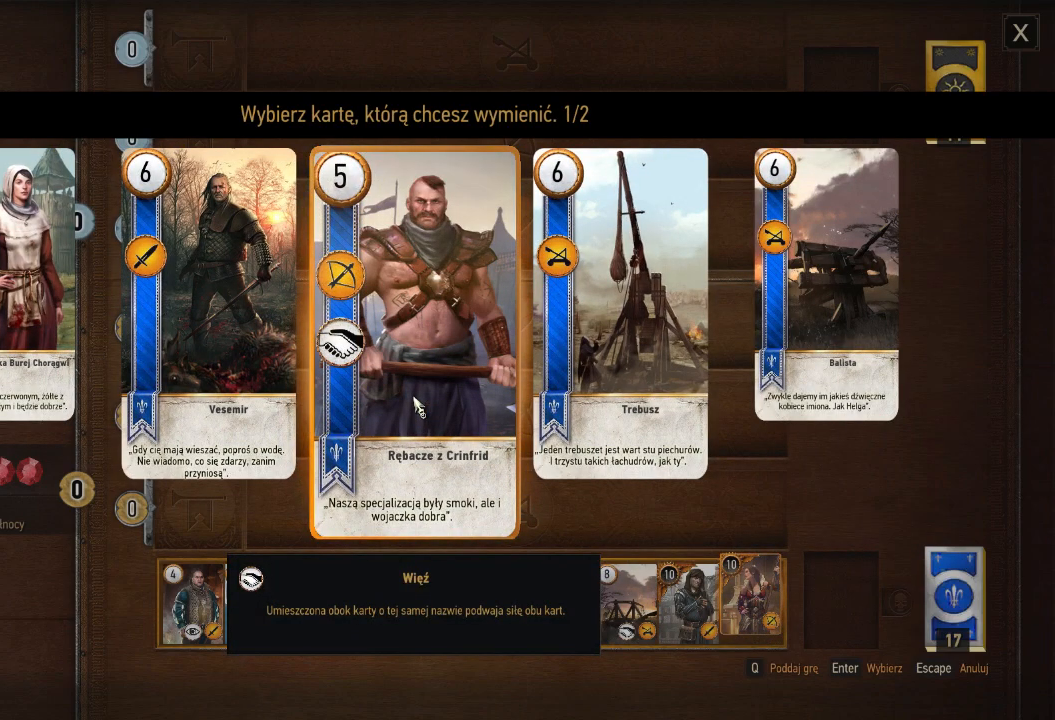
{"keys": [], "mouse": [], "events": []}
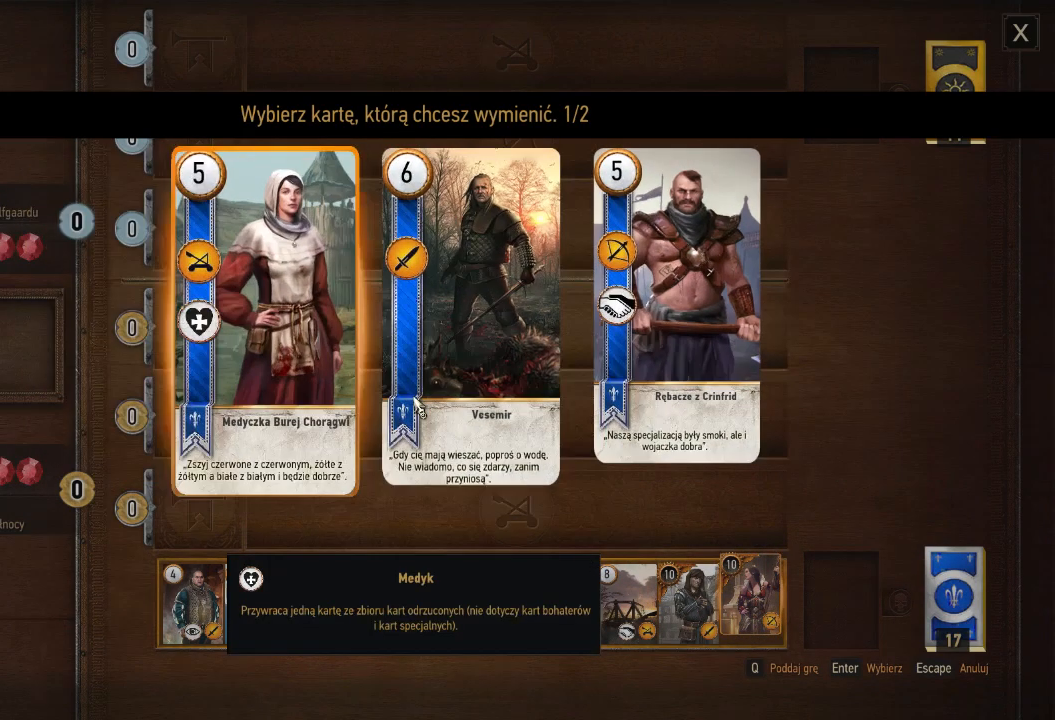
{"keys": [], "mouse": [], "events": []}
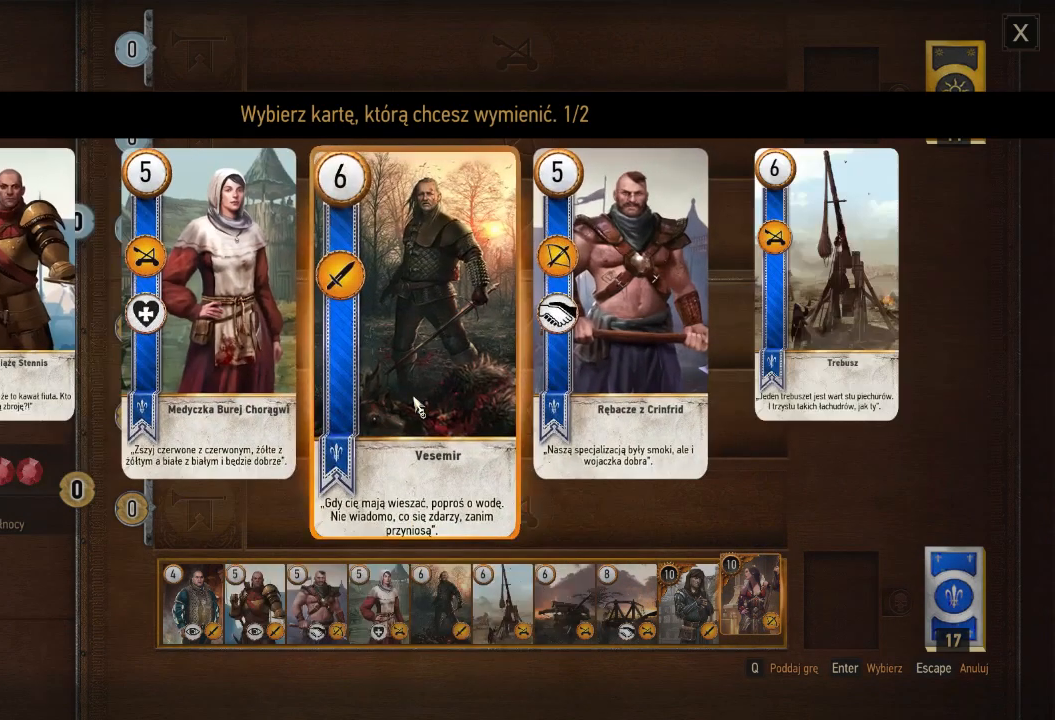
{"keys": [], "mouse": ["left"], "events": [[260, "mouse_left", "down"], [340, "mouse_left", "up"], [380, "mouse_left", "down"]]}
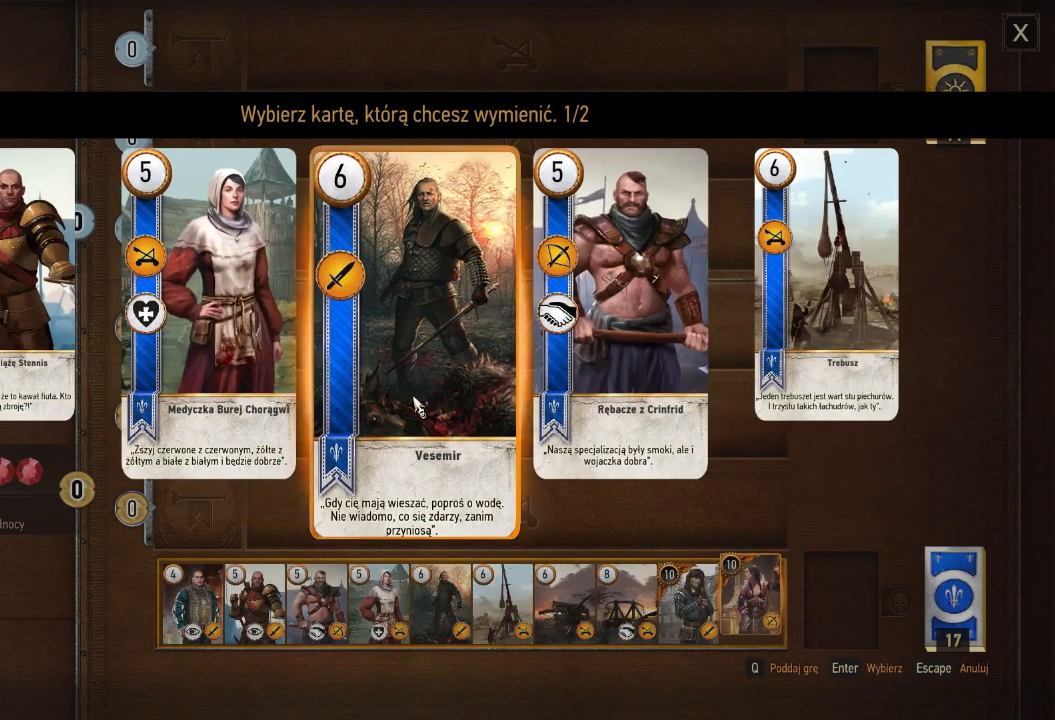
{"keys": [], "mouse": [], "events": [[20, "mouse_left", "up"]]}
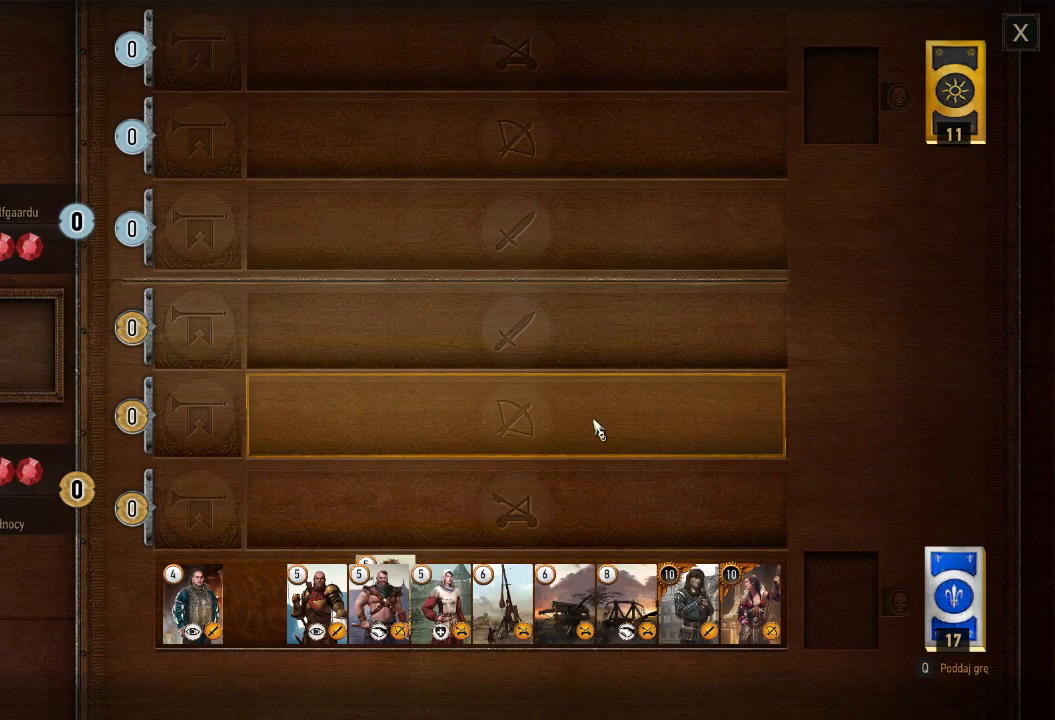
{"keys": [], "mouse": ["left"], "events": [[460, "mouse_left", "down"]]}
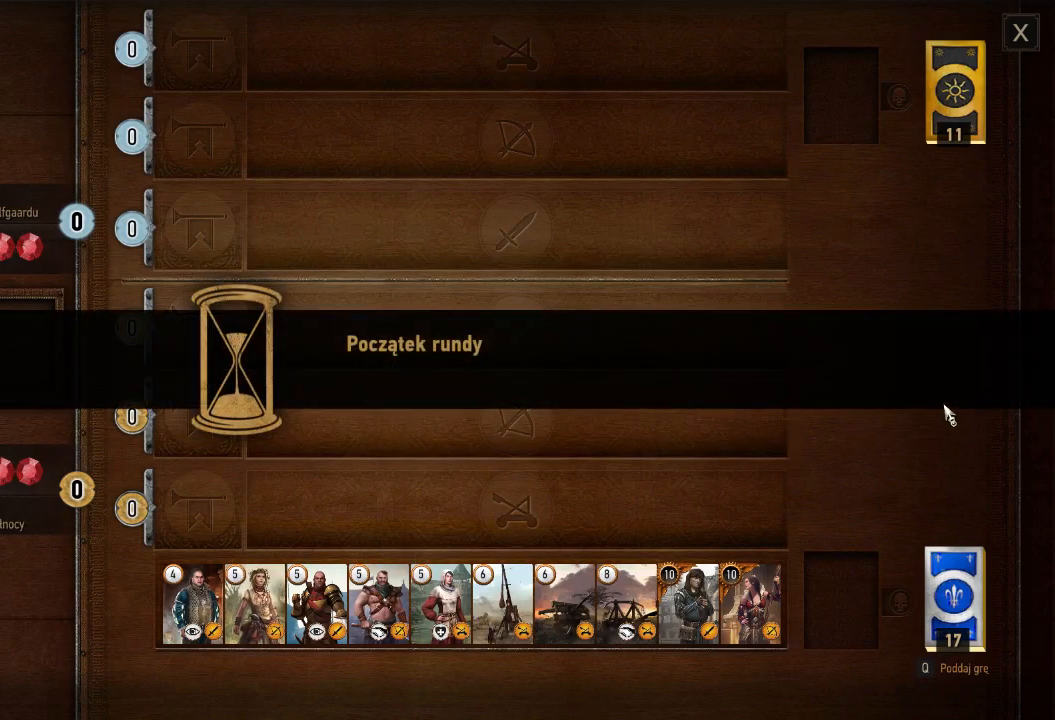
{"keys": [], "mouse": [], "events": [[60, "mouse_left", "up"]]}
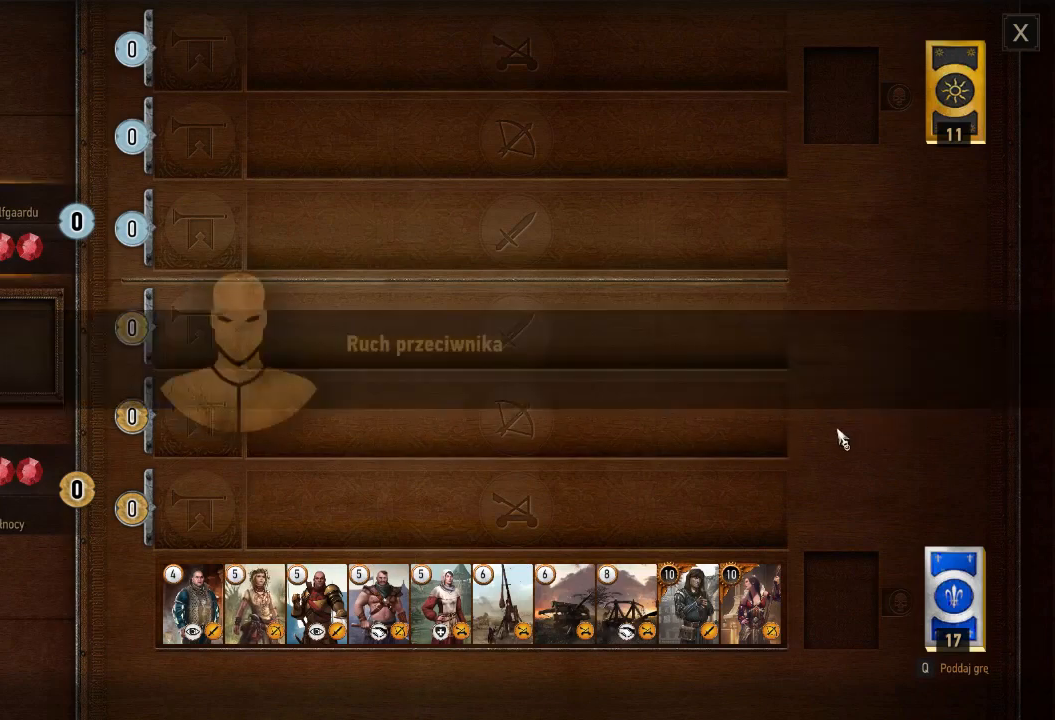
{"keys": [], "mouse": [], "events": [[280, "mouse_left", "down"], [360, "mouse_left", "up"]]}
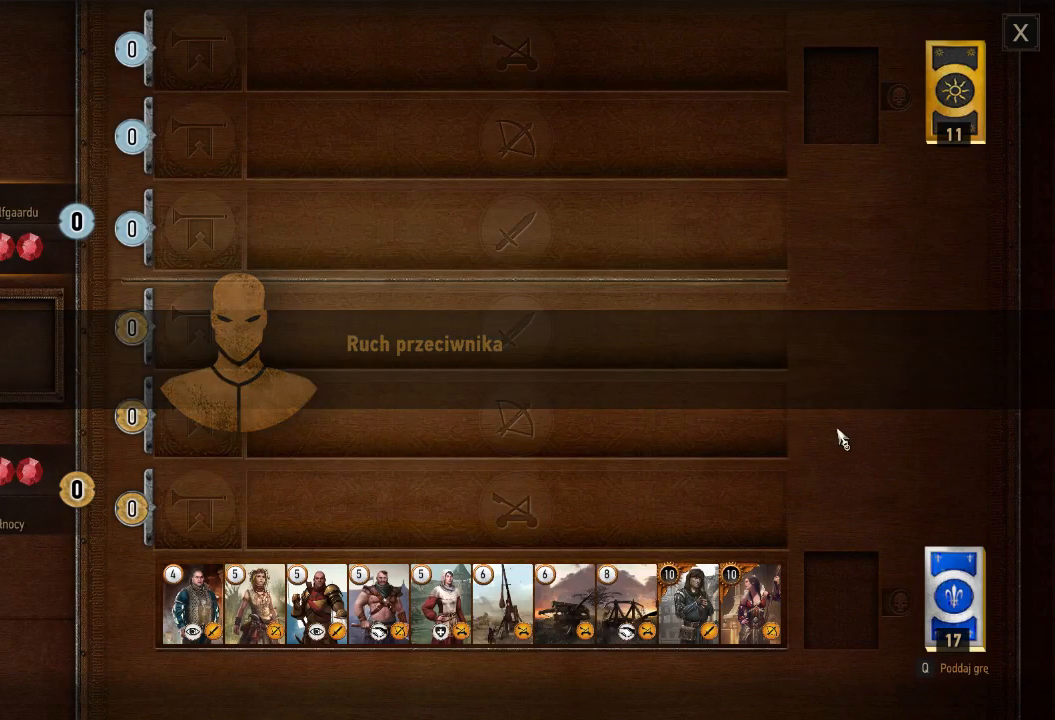
{"keys": [], "mouse": [], "events": []}
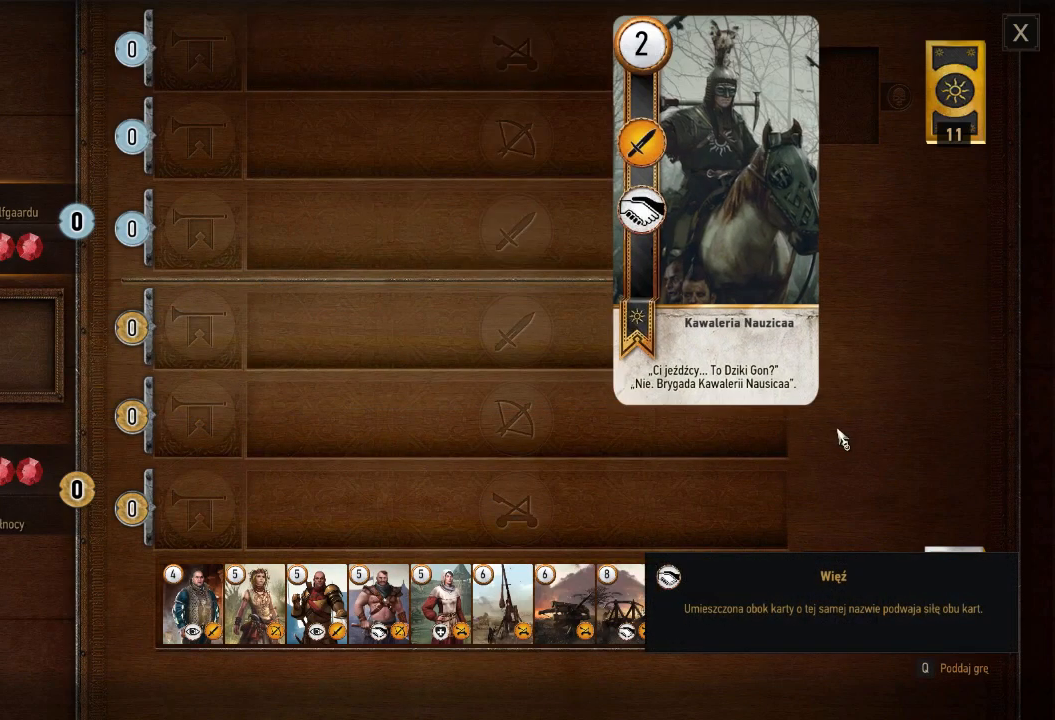
{"keys": [], "mouse": [], "events": []}
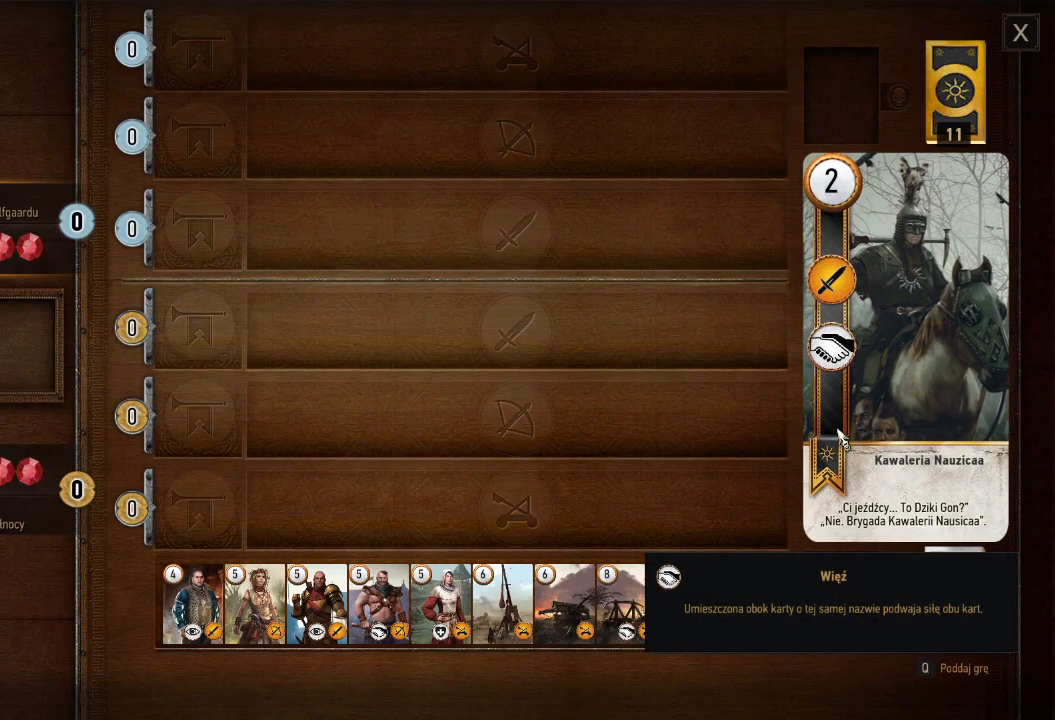
{"keys": [], "mouse": [], "events": []}
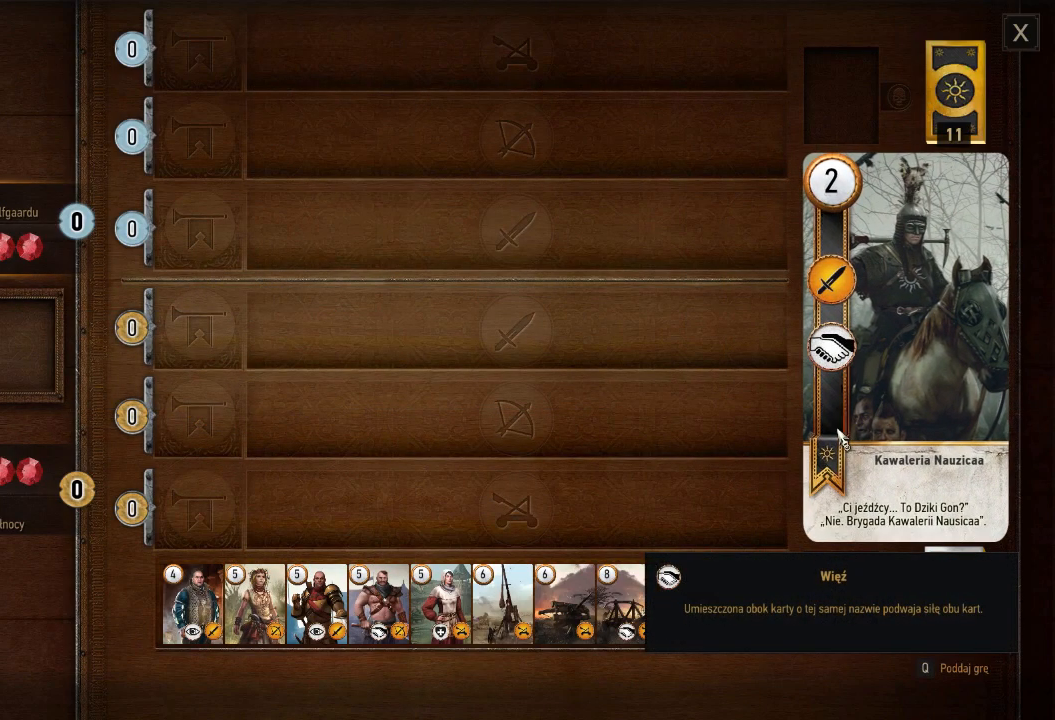
{"keys": [], "mouse": [], "events": []}
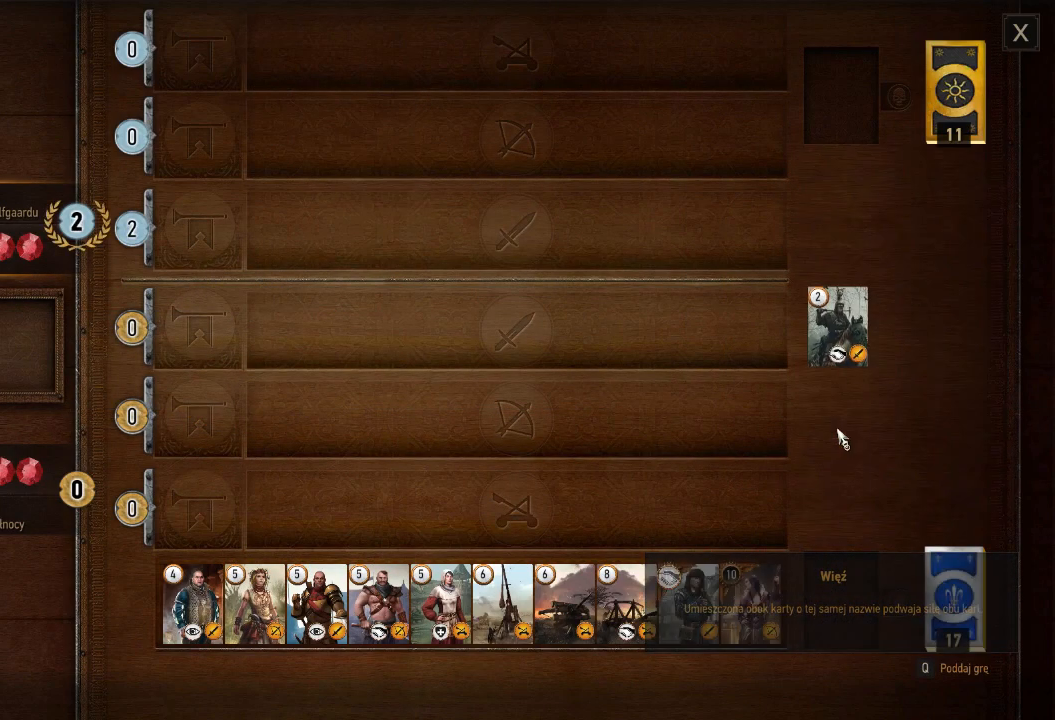
{"keys": [], "mouse": [], "events": []}
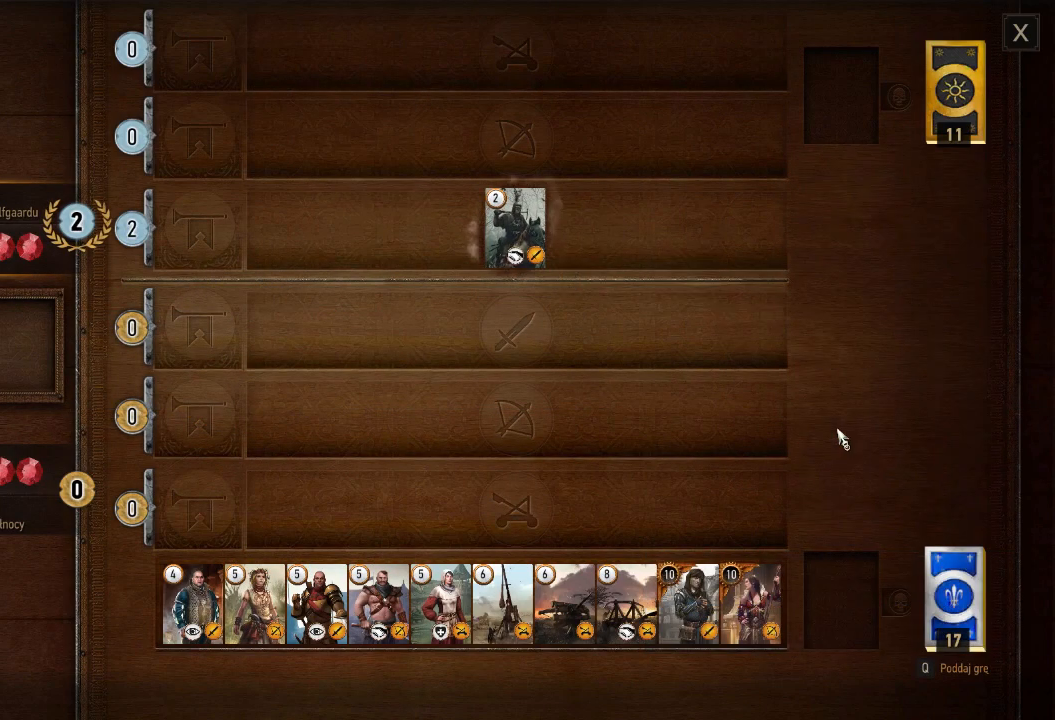
{"keys": [], "mouse": [], "events": []}
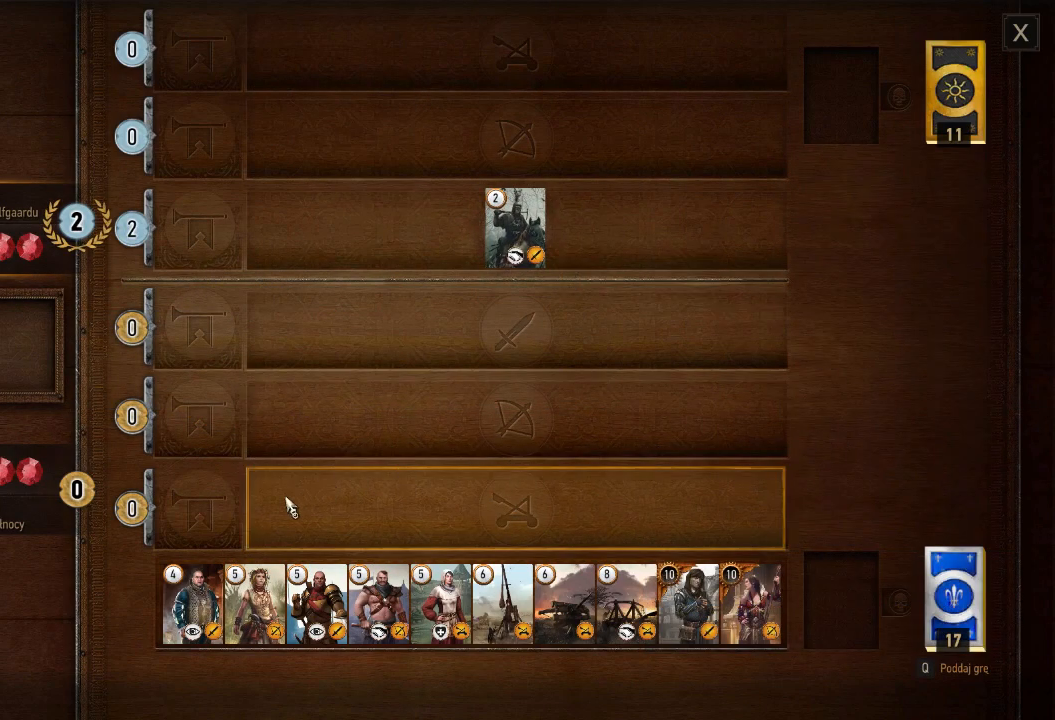
{"keys": [], "mouse": [], "events": [[400, "mouse_left", "down"], [500, "mouse_left", "up"]]}
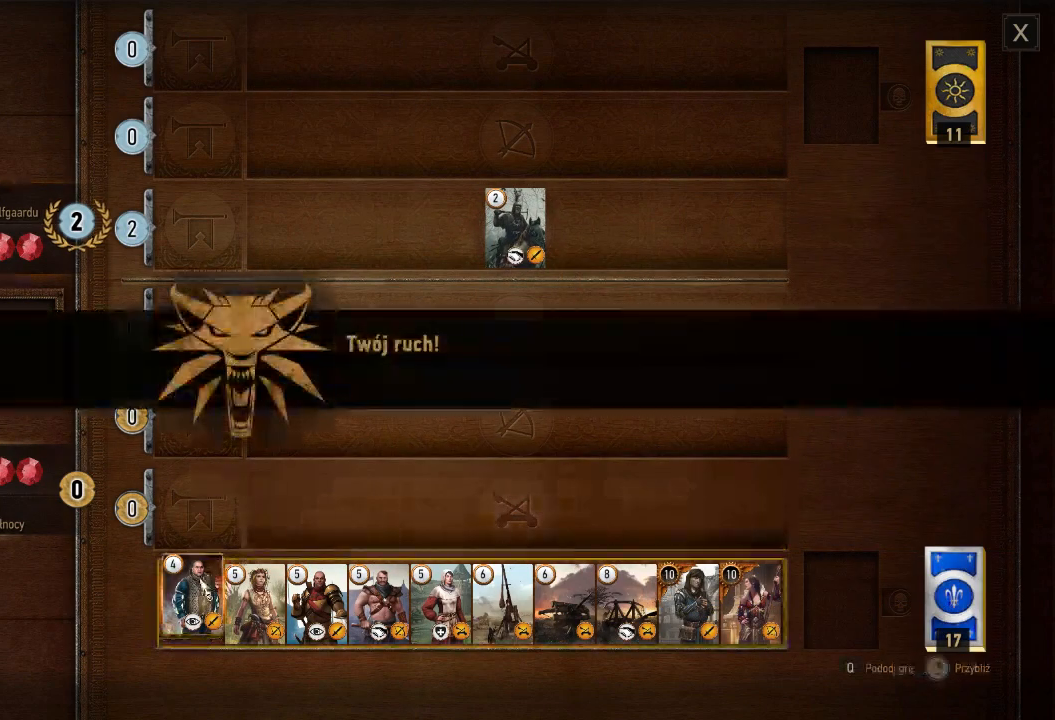
{"keys": [], "mouse": [], "events": [[260, "mouse_left", "down"], [340, "mouse_left", "up"]]}
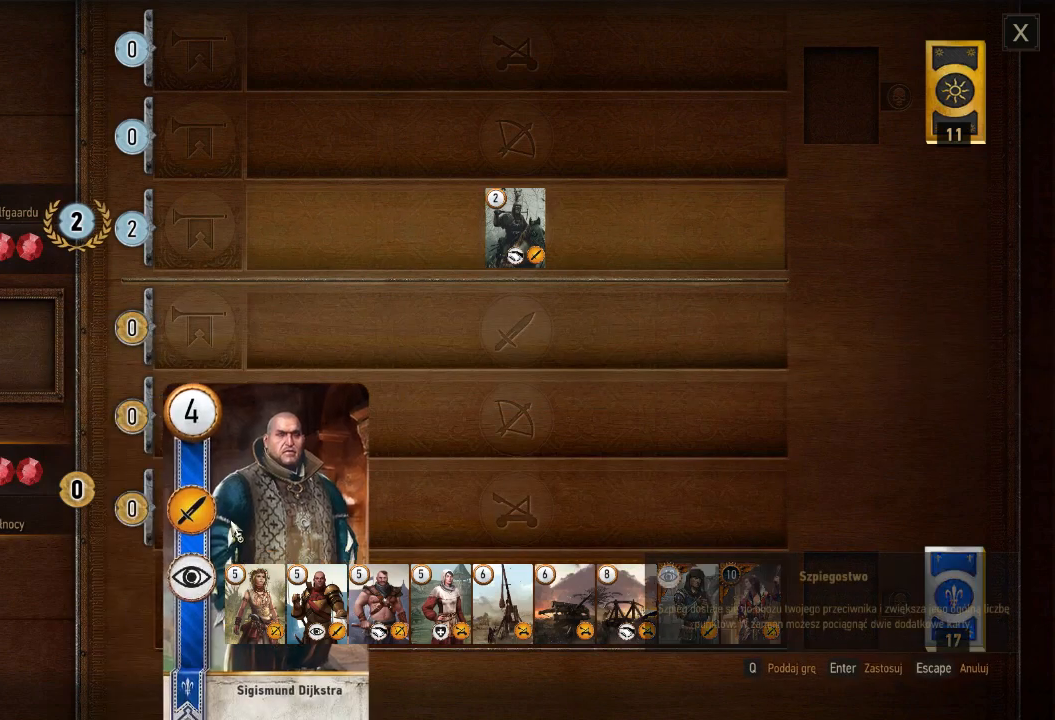
{"keys": [], "mouse": ["left"], "events": [[500, "mouse_left", "down"]]}
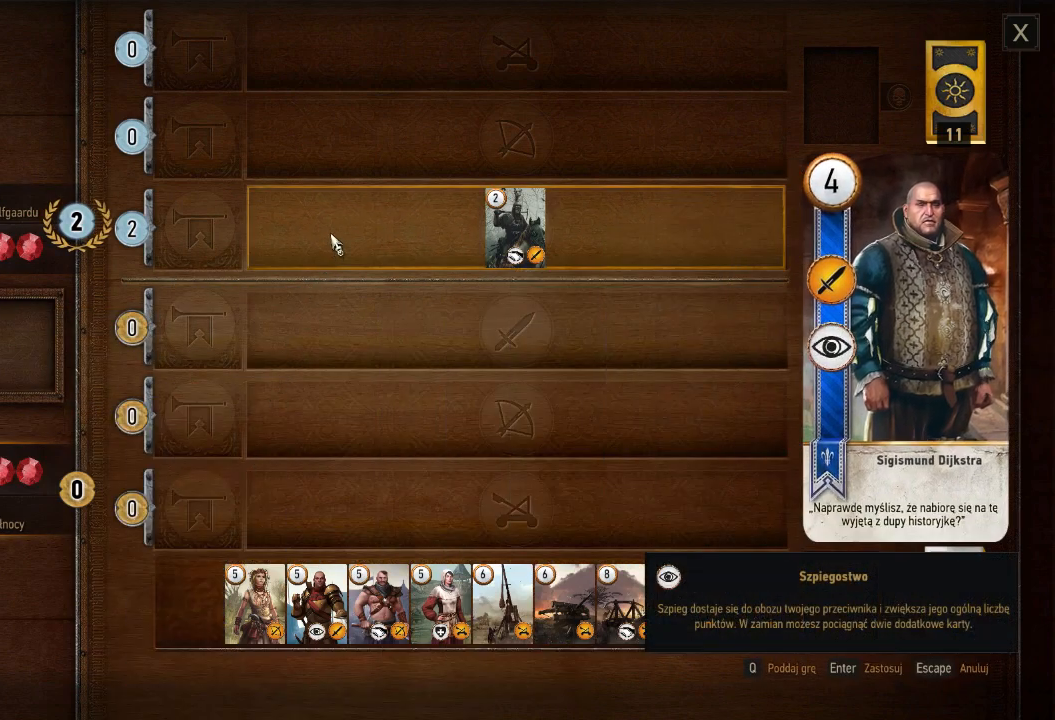
{"keys": [], "mouse": [], "events": [[120, "mouse_left", "up"]]}
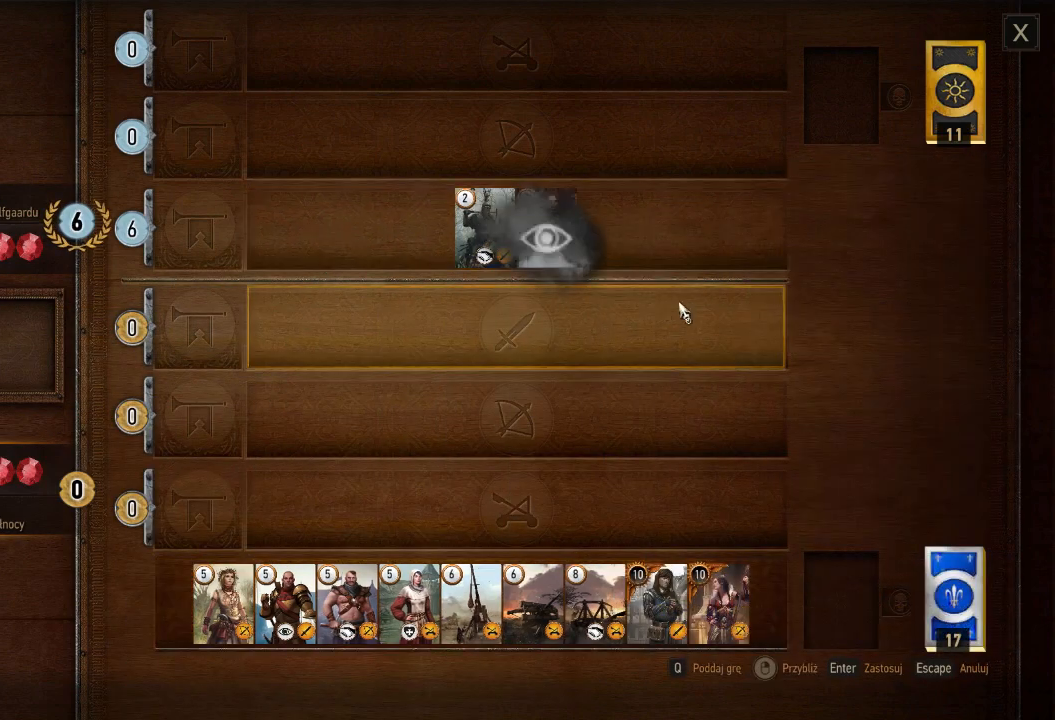
{"keys": [], "mouse": [], "events": []}
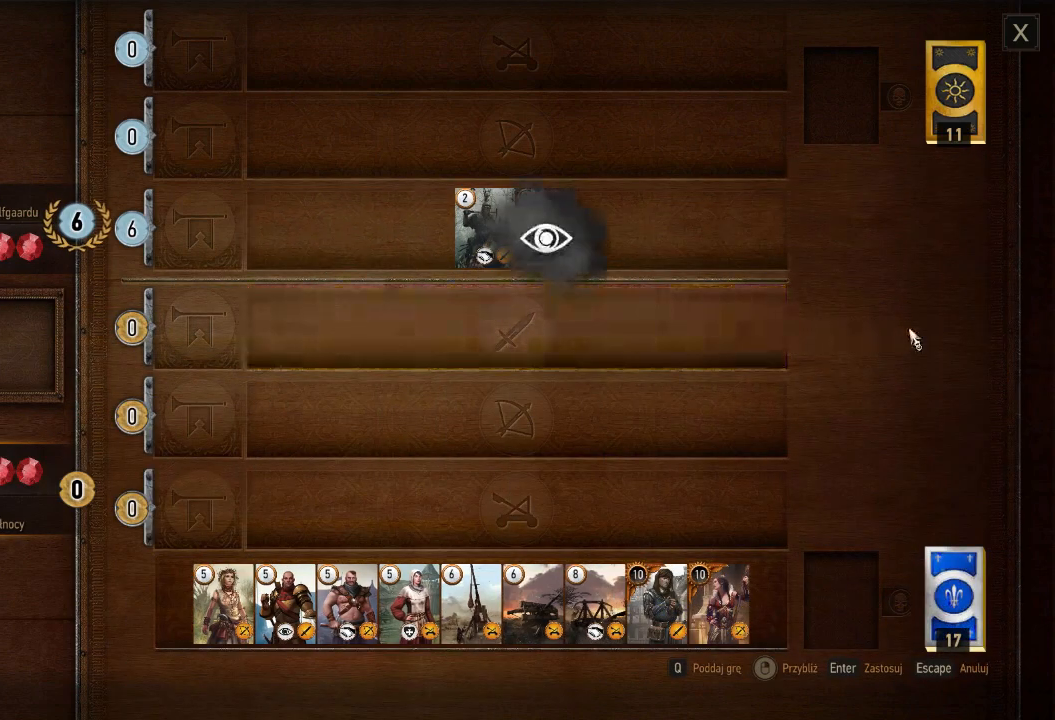
{"keys": [], "mouse": [], "events": []}
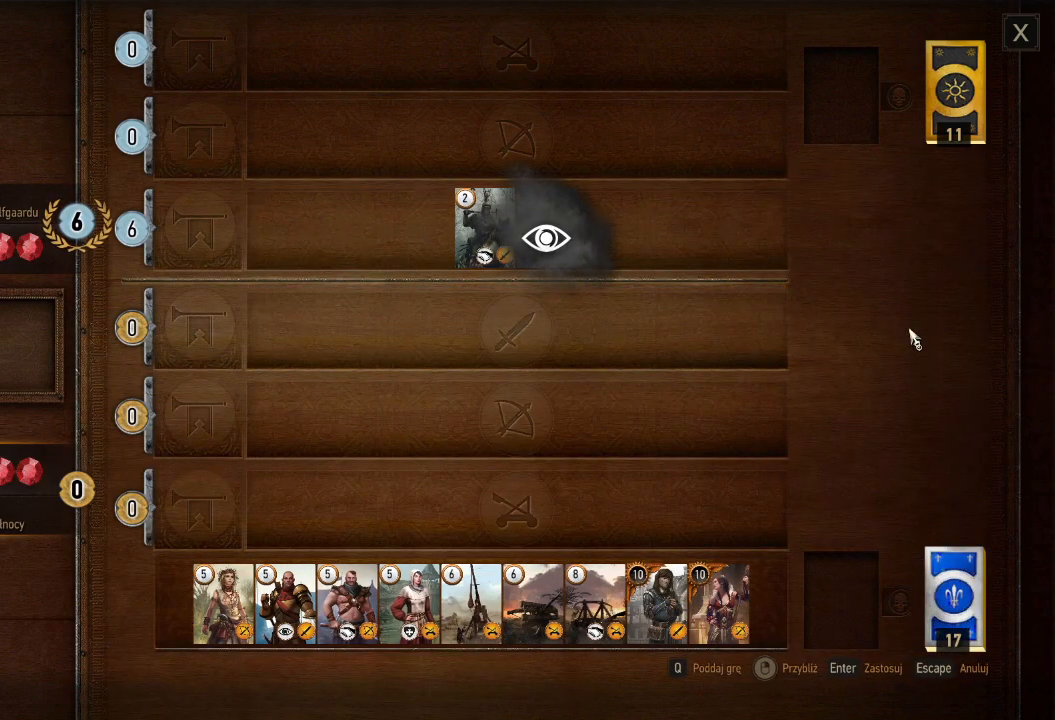
{"keys": [], "mouse": [], "events": []}
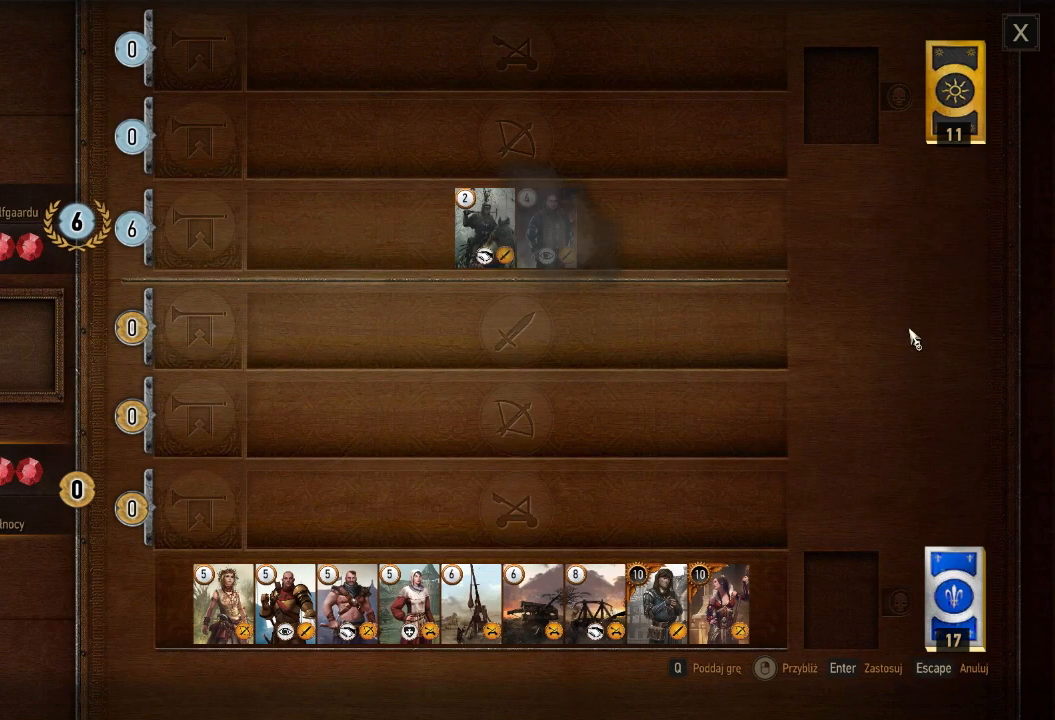
{"keys": [], "mouse": [], "events": []}
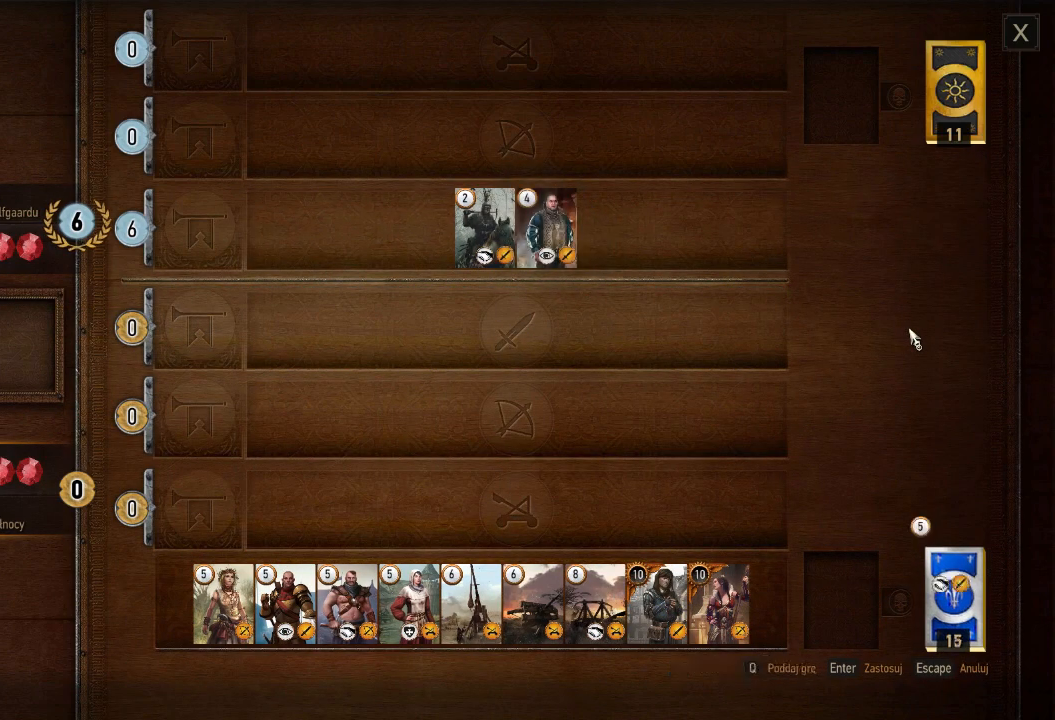
{"keys": [], "mouse": [], "events": []}
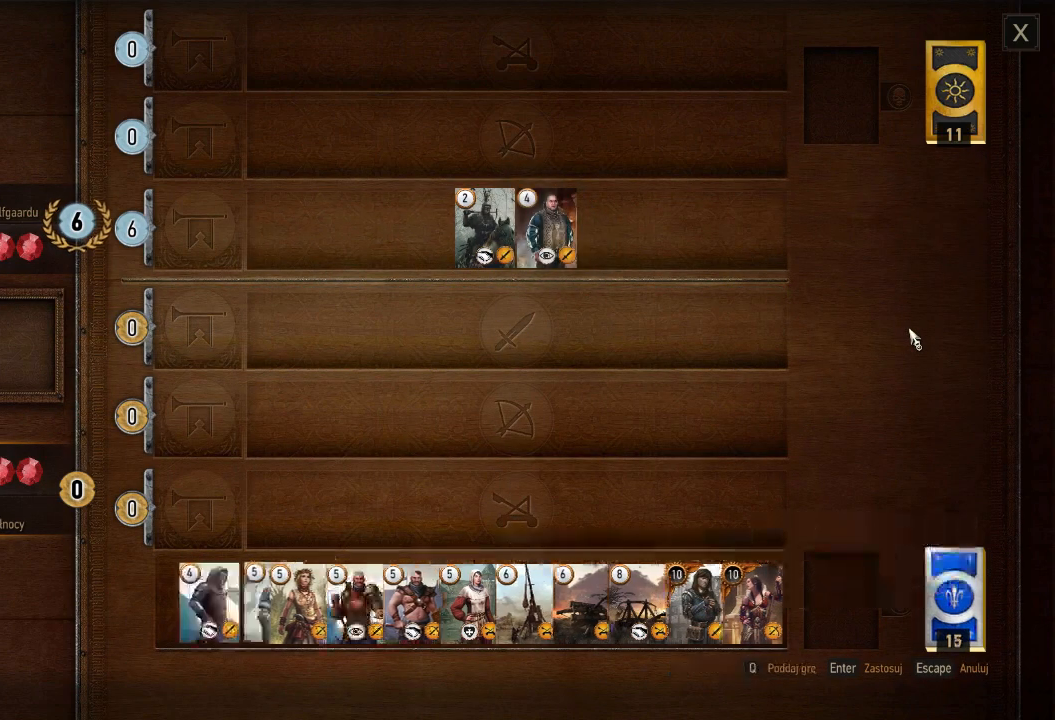
{"keys": [], "mouse": [], "events": []}
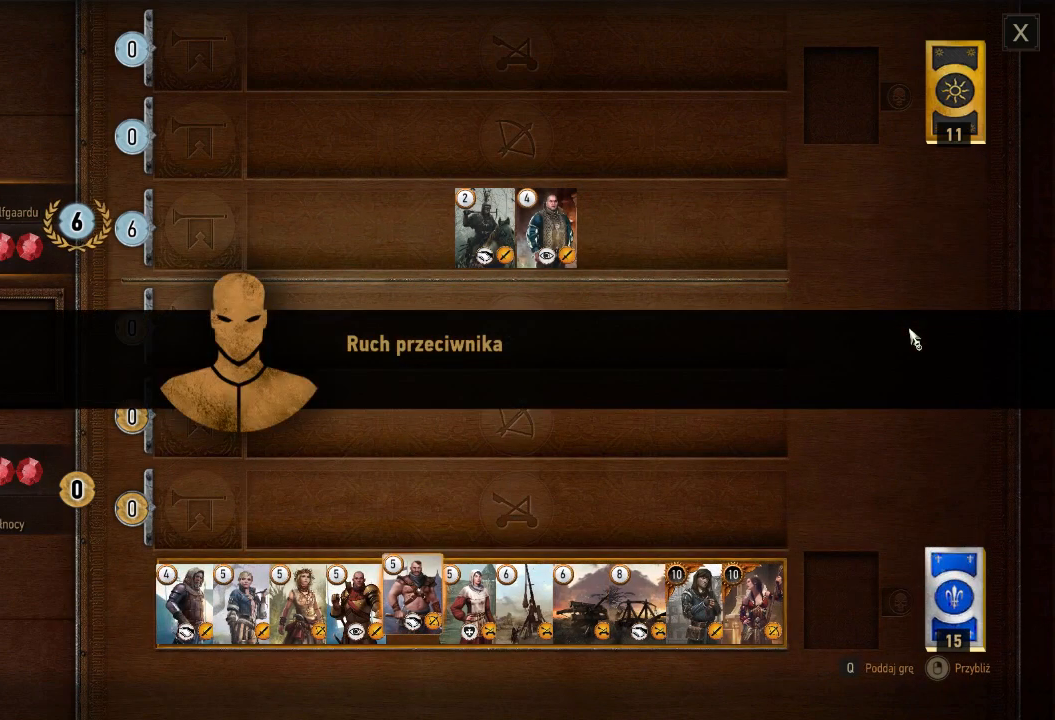
{"keys": [], "mouse": [], "events": [[20, "mouse_left", "down"], [160, "mouse_left", "up"]]}
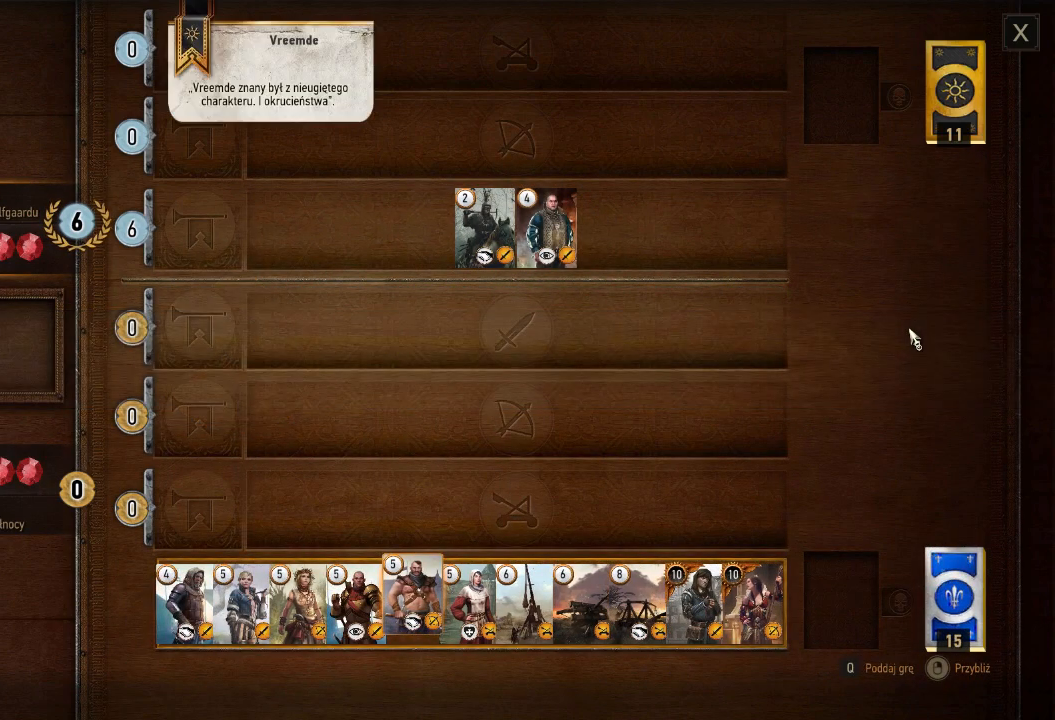
{"keys": [], "mouse": [], "events": []}
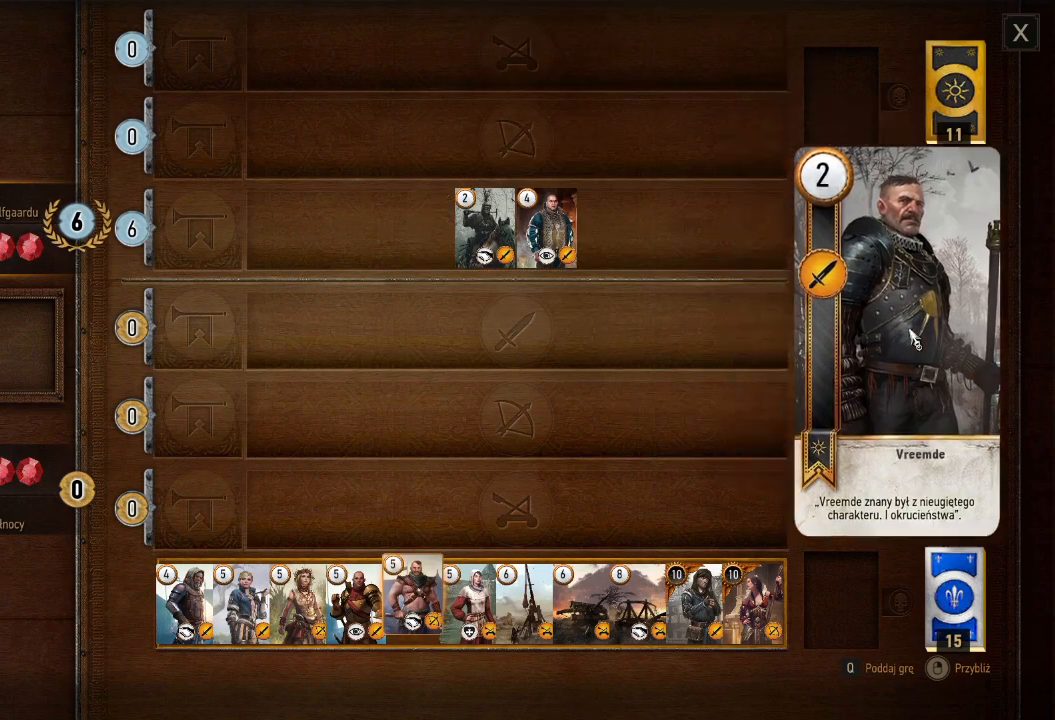
{"keys": [], "mouse": [], "events": []}
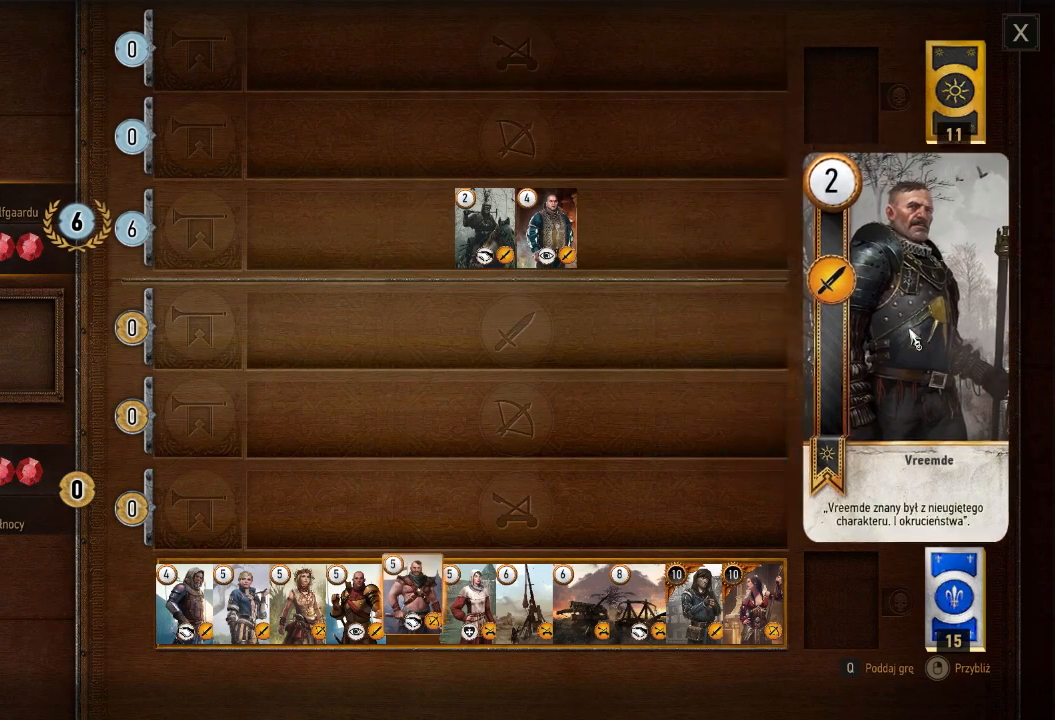
{"keys": [], "mouse": [], "events": []}
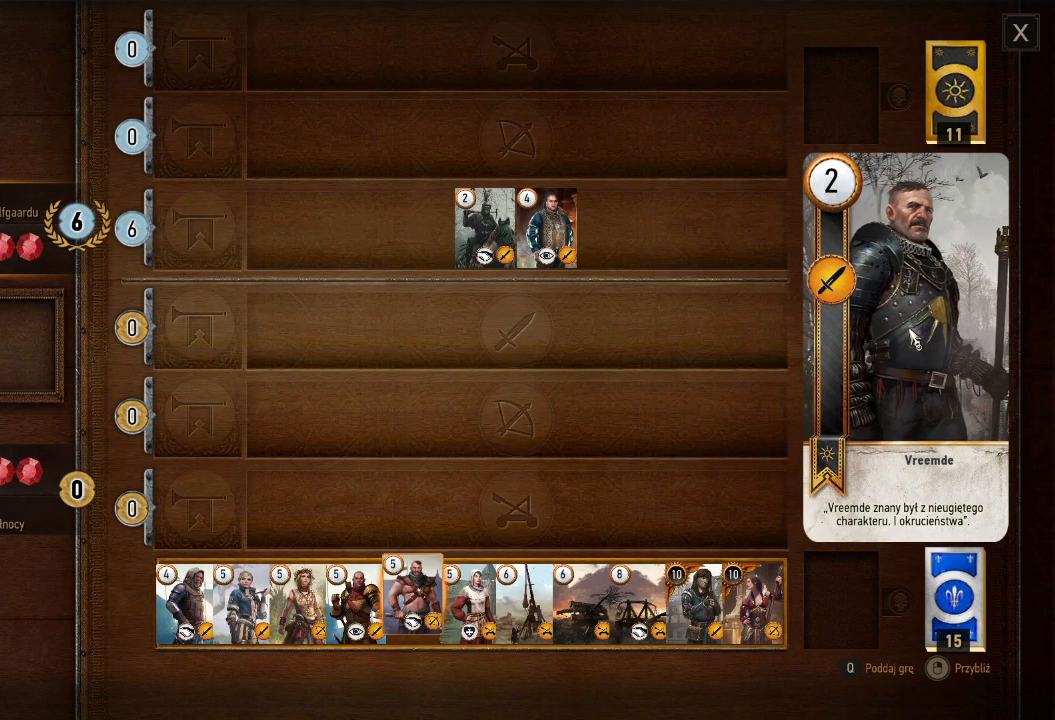
{"keys": [], "mouse": [], "events": []}